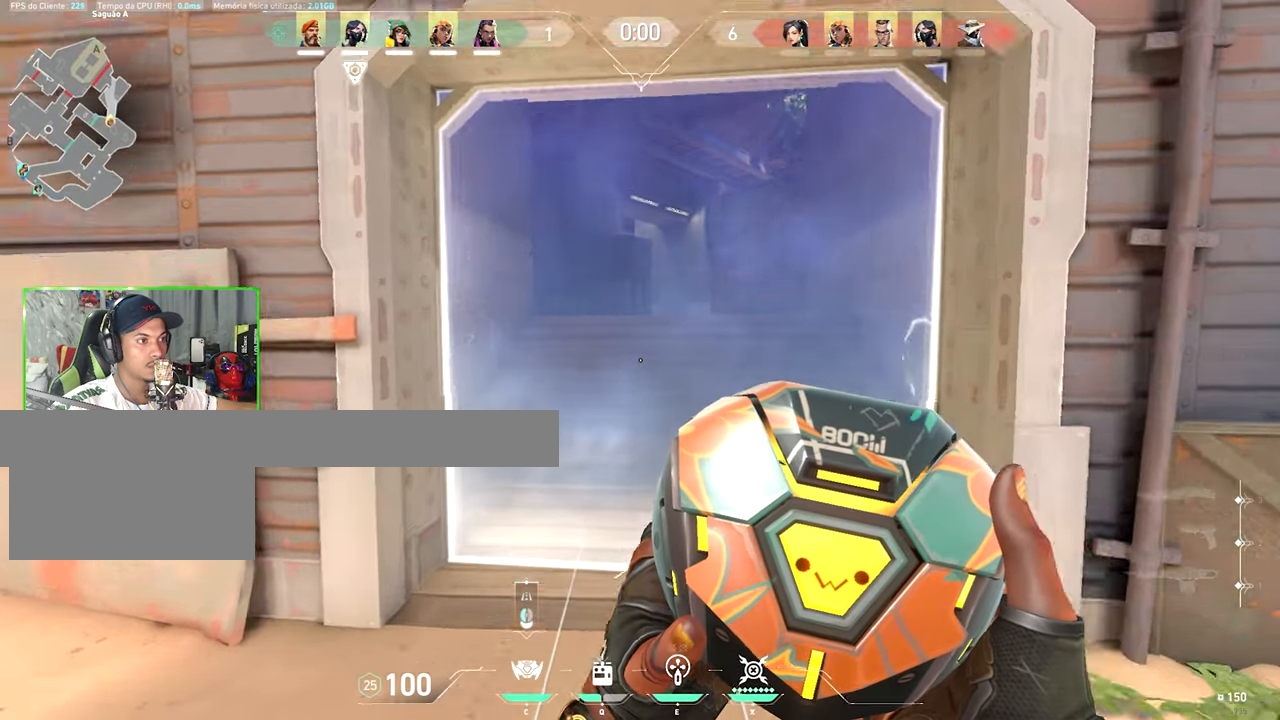
Gameplay with keyboard and mouse; each line is a JSON object with the keys held at the frame after it. "events" lists presses ("down") and releases ("up") of "1", "2", "3", "4", "5", "a", "alt", "c", "caps_lock", "ctrl", "d", "e", "f", "g", "q", "r", "s", "shift", "space", "t", "tab", "v", "w", "x" and "z" between this image and that frame as [ms after this image, input, new state], when the widget could be followed in between. No other keys are recorded. "mouse_move" is the direction in which the mouse moves at that frame (one of eight, or "still"), when it could be read. Mouse buttons are not recorded.
{"keys": ["w"], "mouse_move": "still", "events": []}
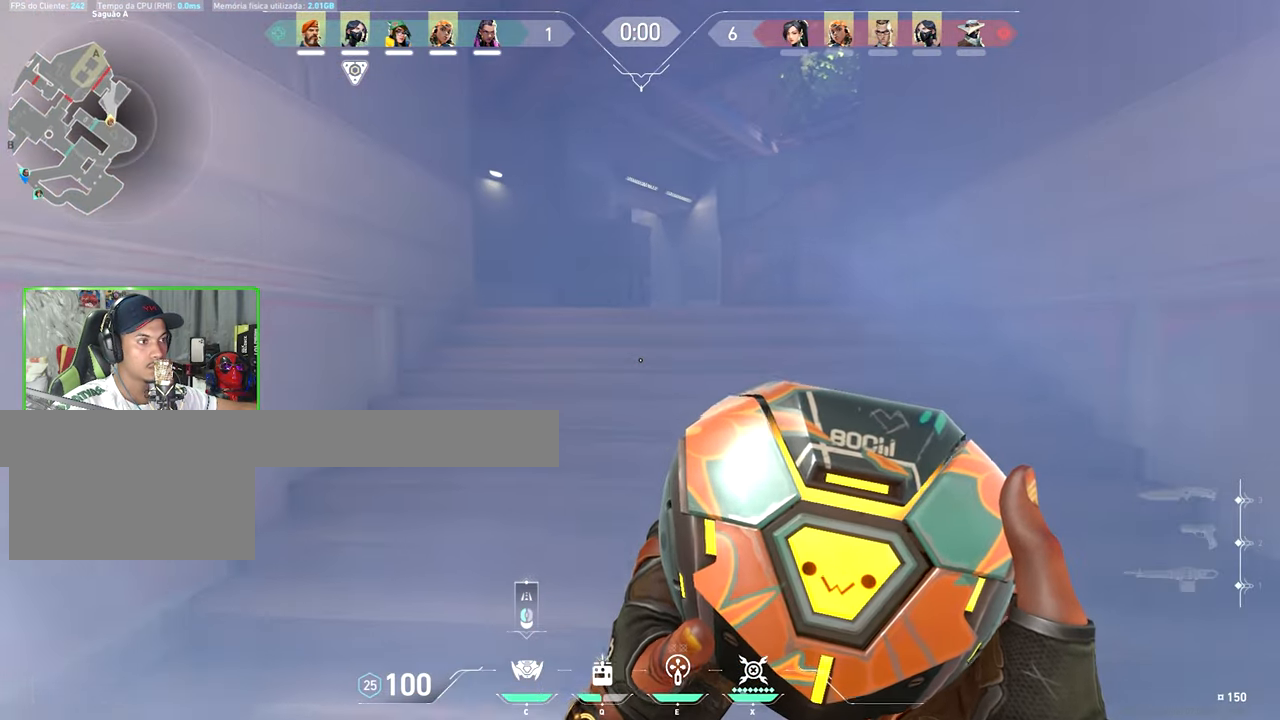
{"keys": ["w"], "mouse_move": "still", "events": [[100, "w", "up"], [383, "w", "down"]]}
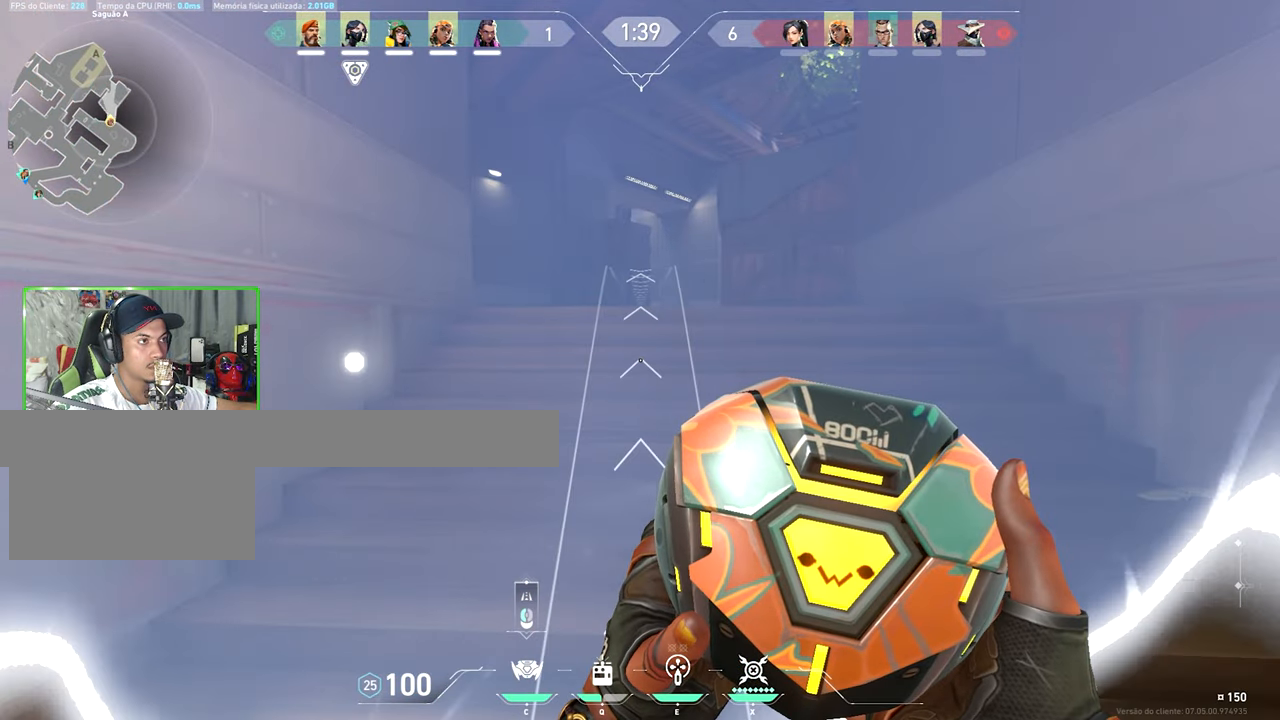
{"keys": ["d", "w"], "mouse_move": "still", "events": [[433, "d", "down"]]}
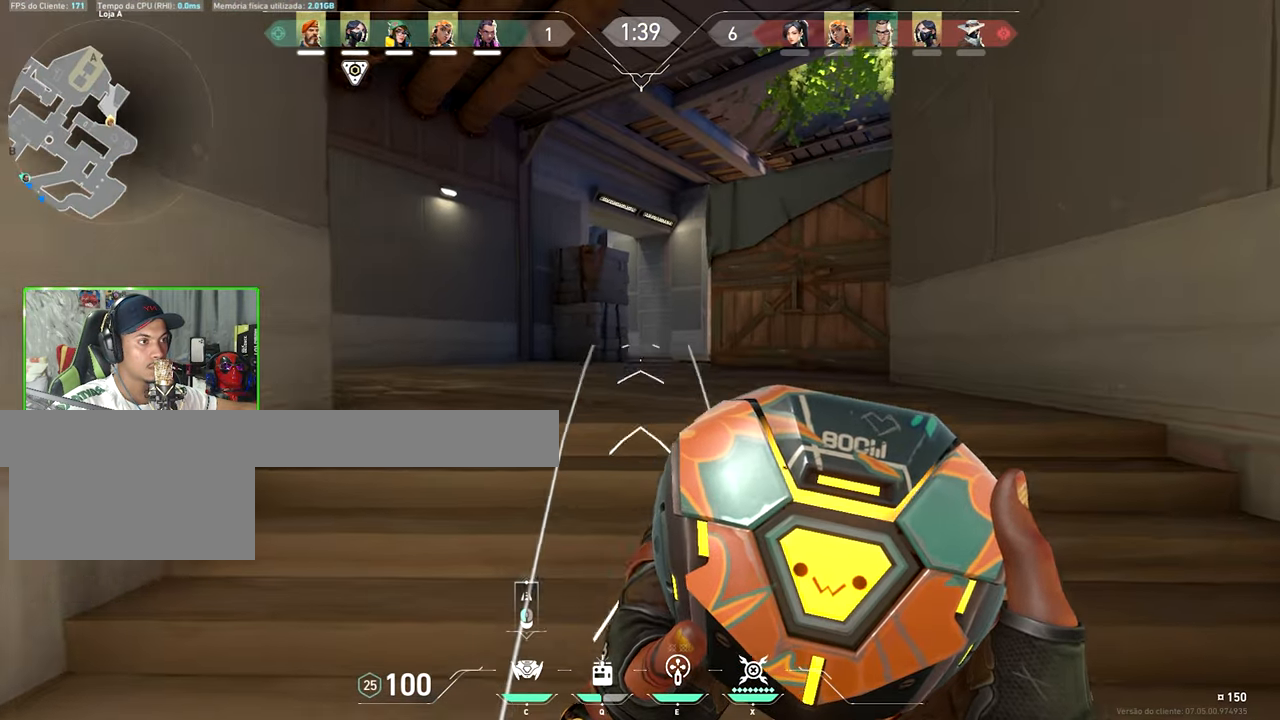
{"keys": ["w"], "mouse_move": "still", "events": [[83, "d", "up"]]}
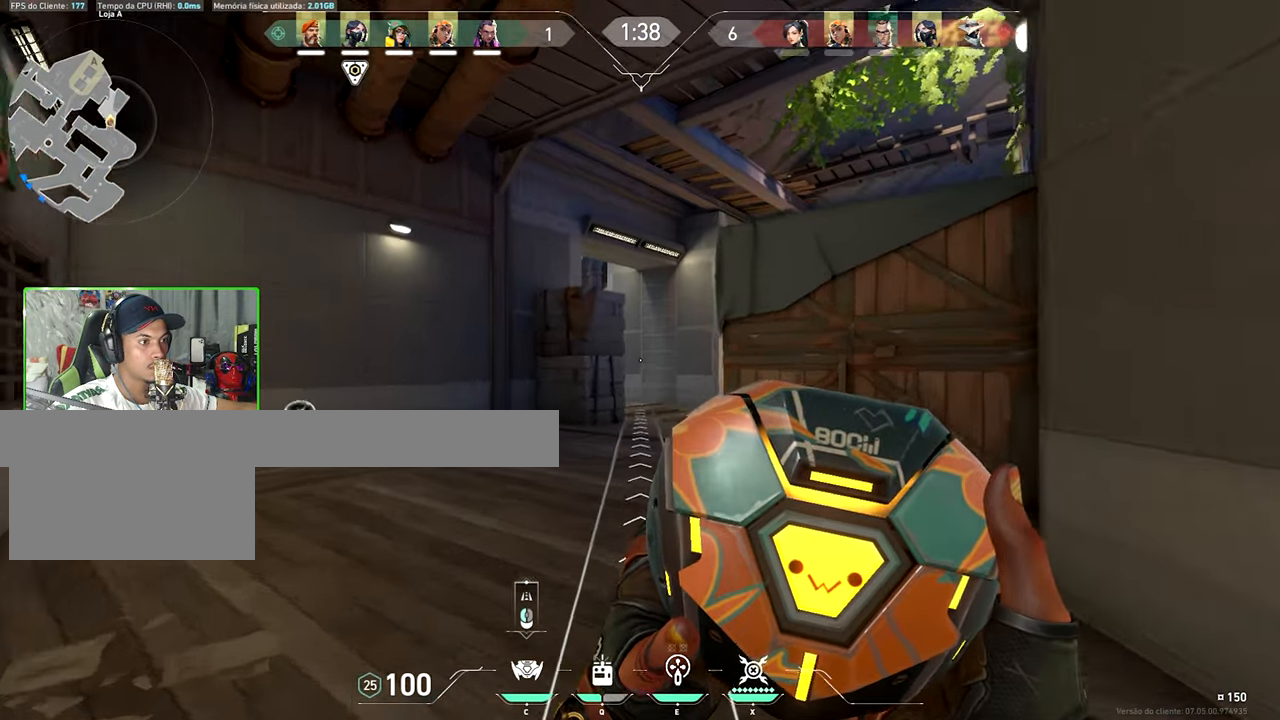
{"keys": ["a"], "mouse_move": "still", "events": [[433, "a", "down"], [433, "w", "up"]]}
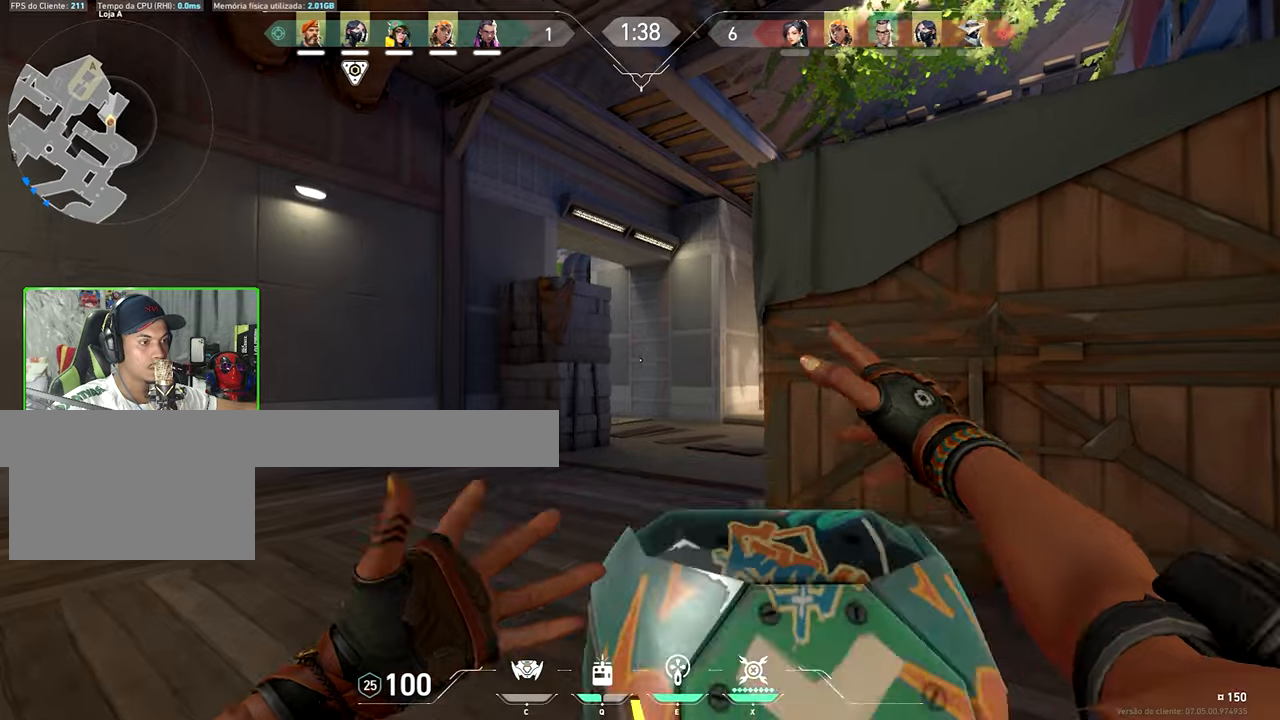
{"keys": ["a"], "mouse_move": "still", "events": []}
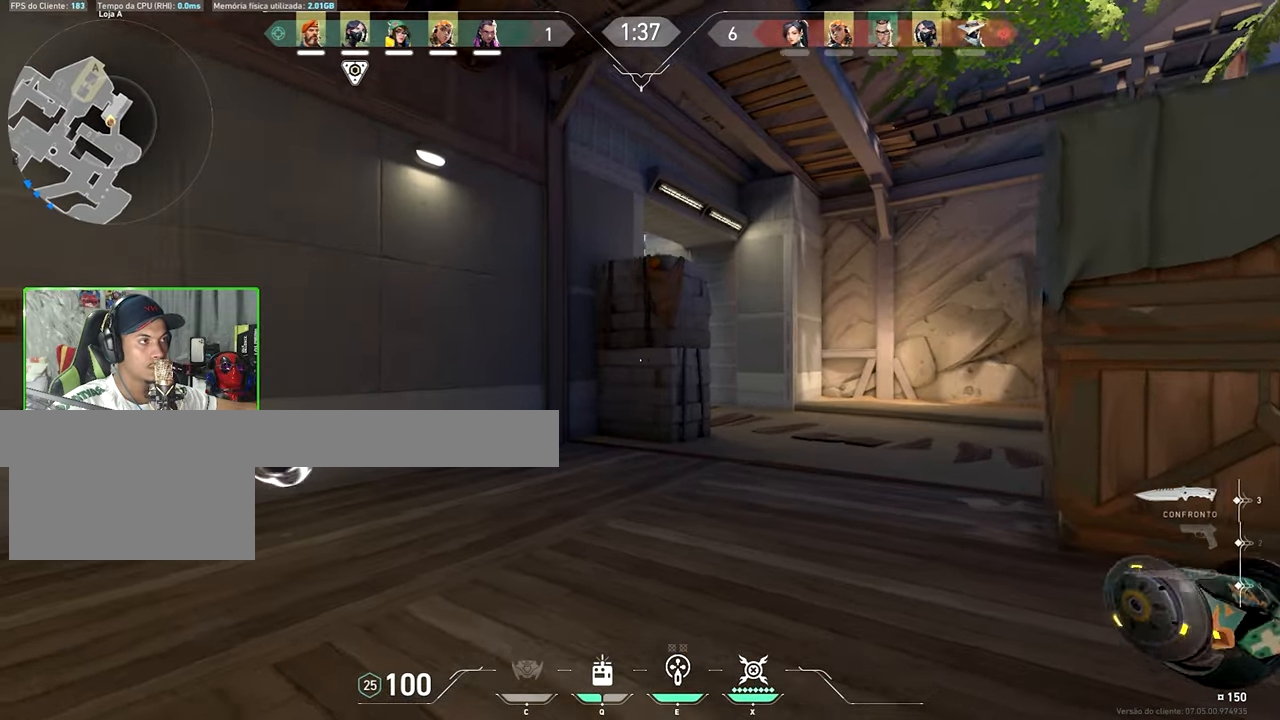
{"keys": [], "mouse_move": "still", "events": [[84, "a", "up"], [84, "d", "down"], [434, "d", "up"]]}
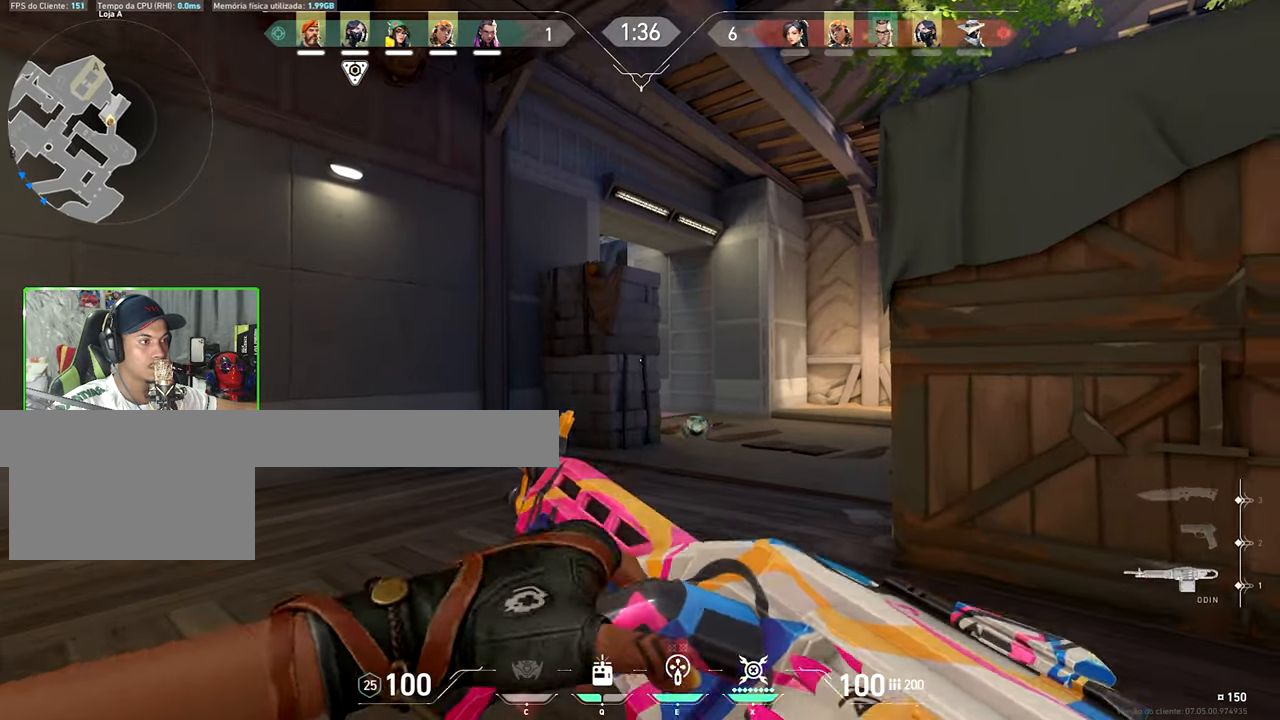
{"keys": ["w"], "mouse_move": "still", "events": [[17, "a", "down"], [117, "a", "up"], [117, "d", "down"], [400, "w", "down"], [450, "d", "up"]]}
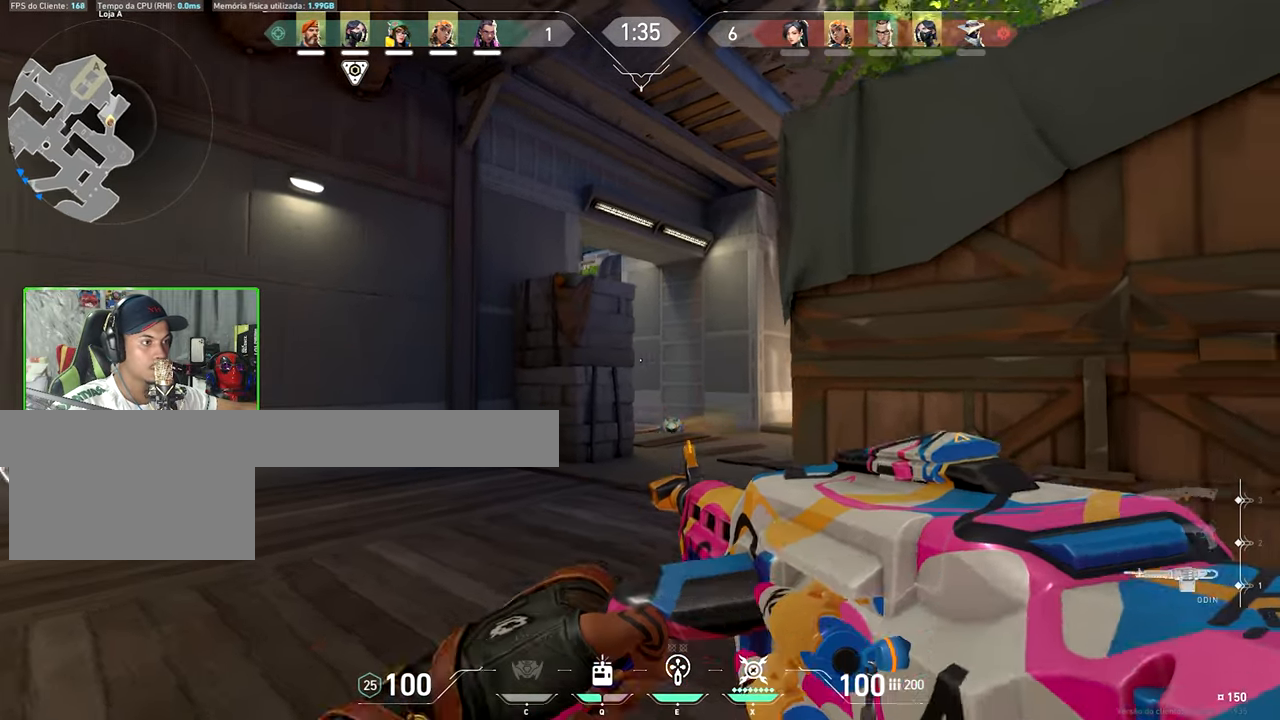
{"keys": ["w"], "mouse_move": "still", "events": [[184, "c", "down"], [267, "w", "up"], [317, "c", "up"], [317, "w", "down"]]}
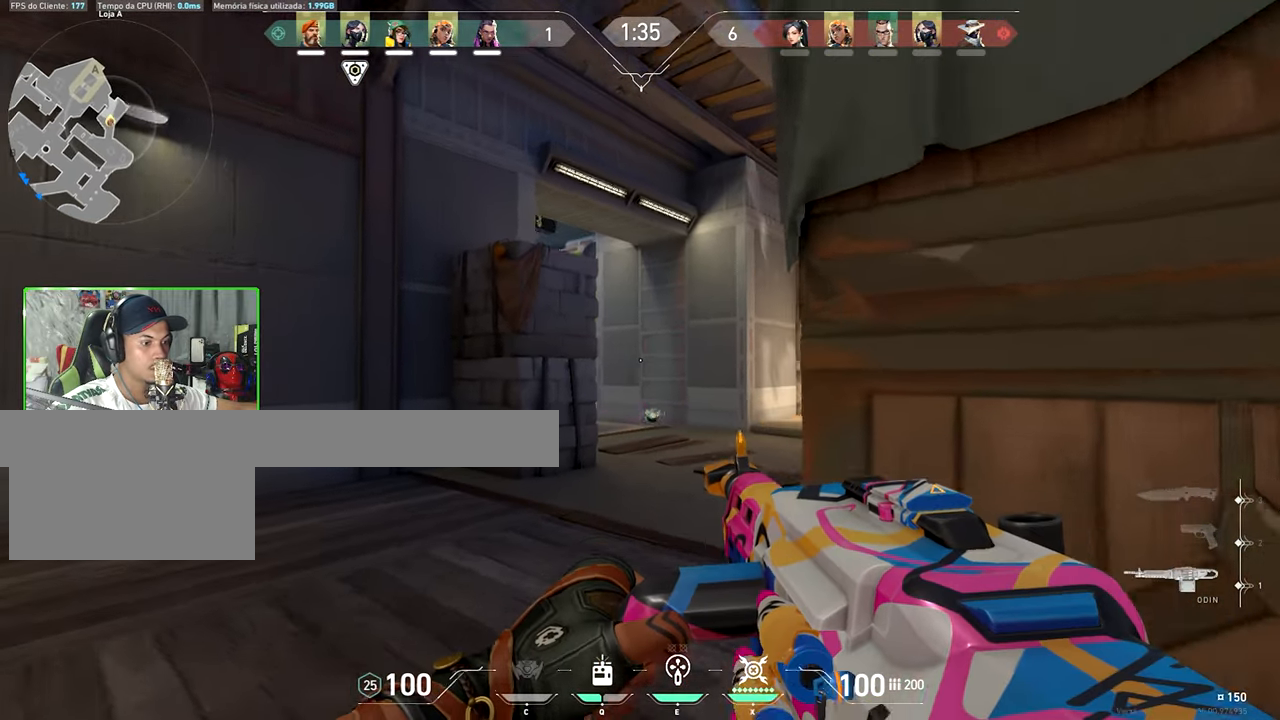
{"keys": ["a", "shift"], "mouse_move": "left", "events": [[434, "d", "down"], [484, "a", "down"], [484, "d", "up"], [484, "shift", "down"], [484, "w", "up"]]}
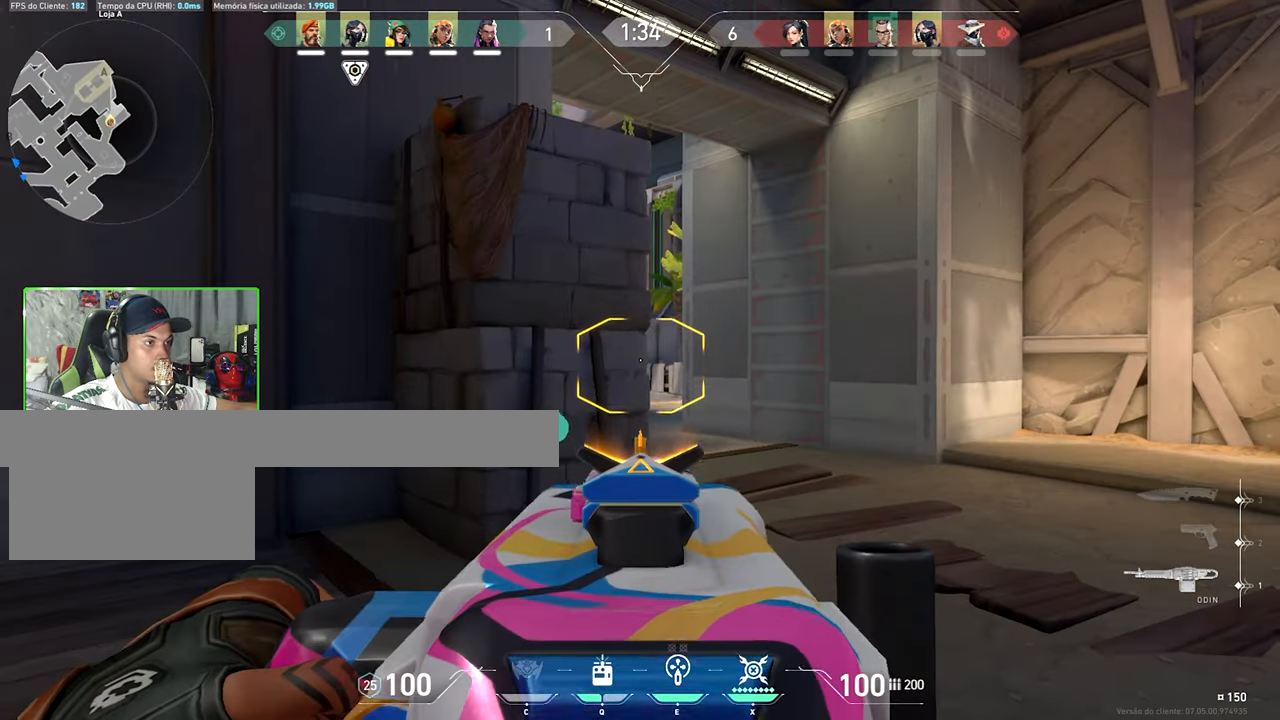
{"keys": ["d", "shift"], "mouse_move": "left", "events": [[67, "a", "up"], [67, "w", "down"], [100, "d", "down"], [200, "w", "up"]]}
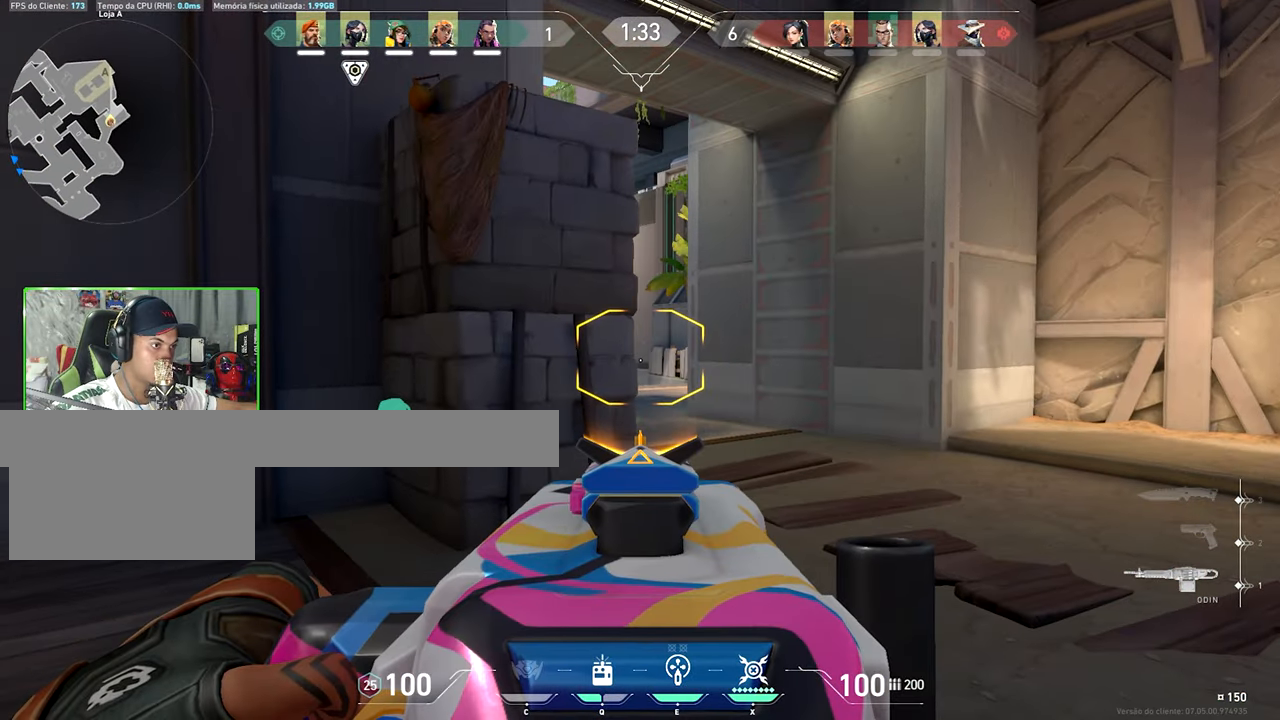
{"keys": ["a", "shift", "w"], "mouse_move": "still", "events": [[217, "a", "down"], [267, "d", "up"], [350, "w", "down"]]}
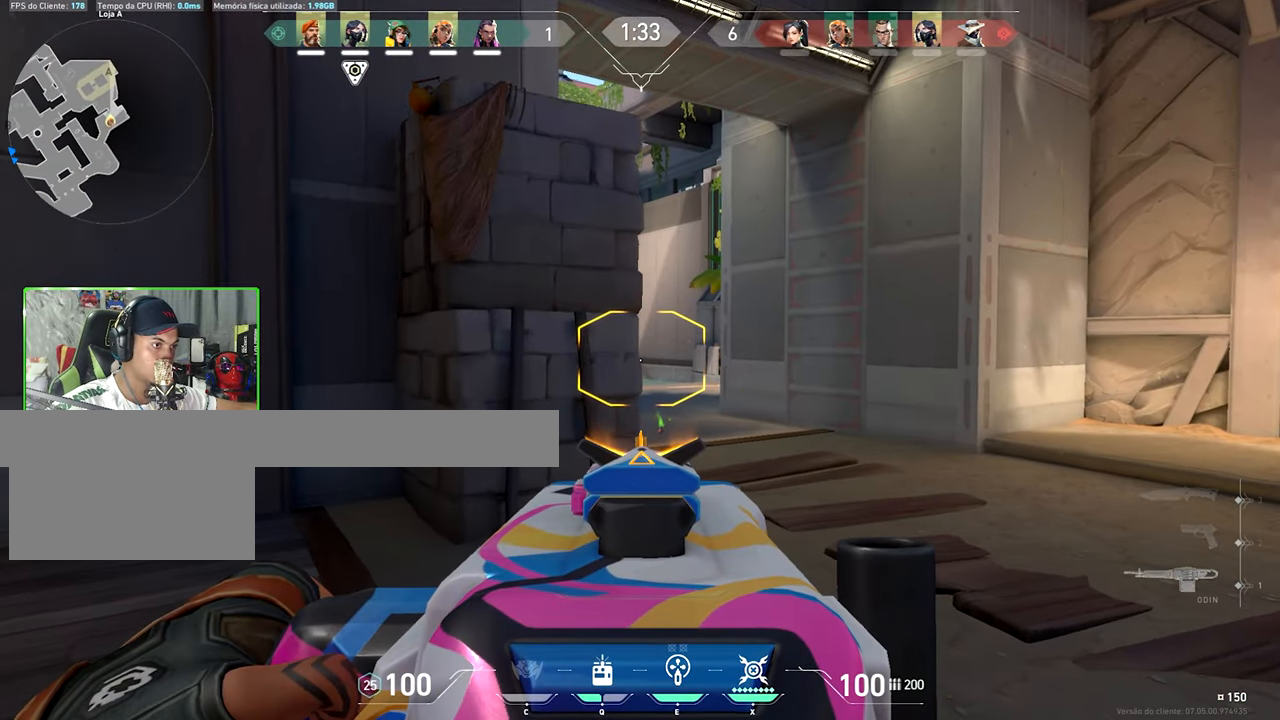
{"keys": ["d", "shift", "w"], "mouse_move": "left", "events": [[50, "a", "up"], [150, "d", "down"]]}
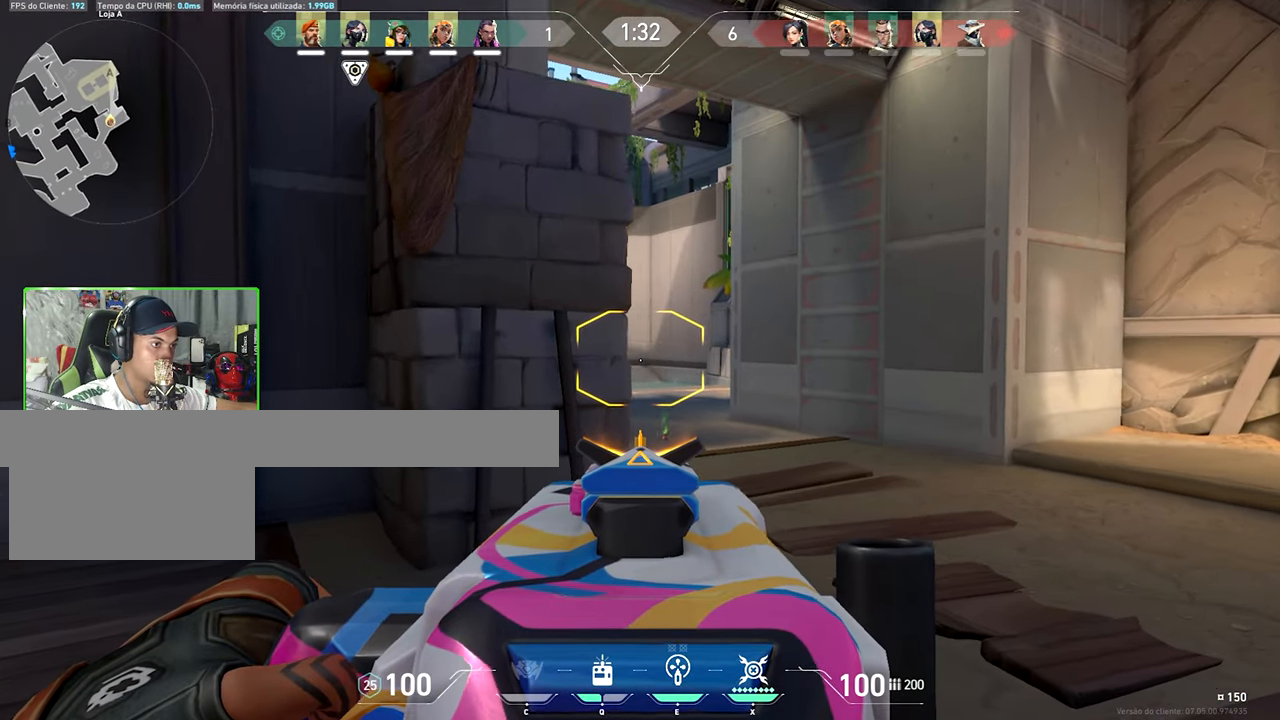
{"keys": ["d", "shift", "w"], "mouse_move": "up-left", "events": [[17, "w", "up"], [200, "d", "up"], [200, "w", "down"], [350, "d", "down"], [350, "w", "up"], [500, "w", "down"]]}
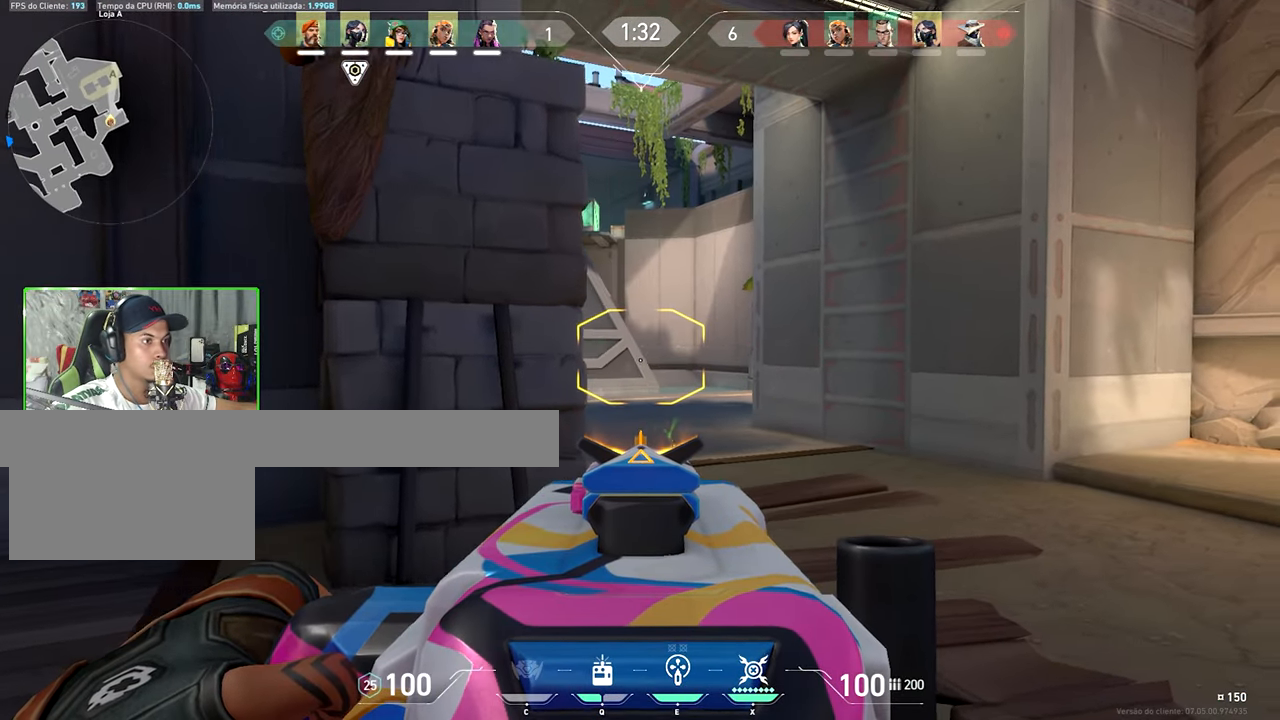
{"keys": ["a", "shift"], "mouse_move": "still", "events": [[34, "d", "up"], [167, "d", "down"], [217, "w", "up"], [400, "a", "down"], [400, "d", "up"]]}
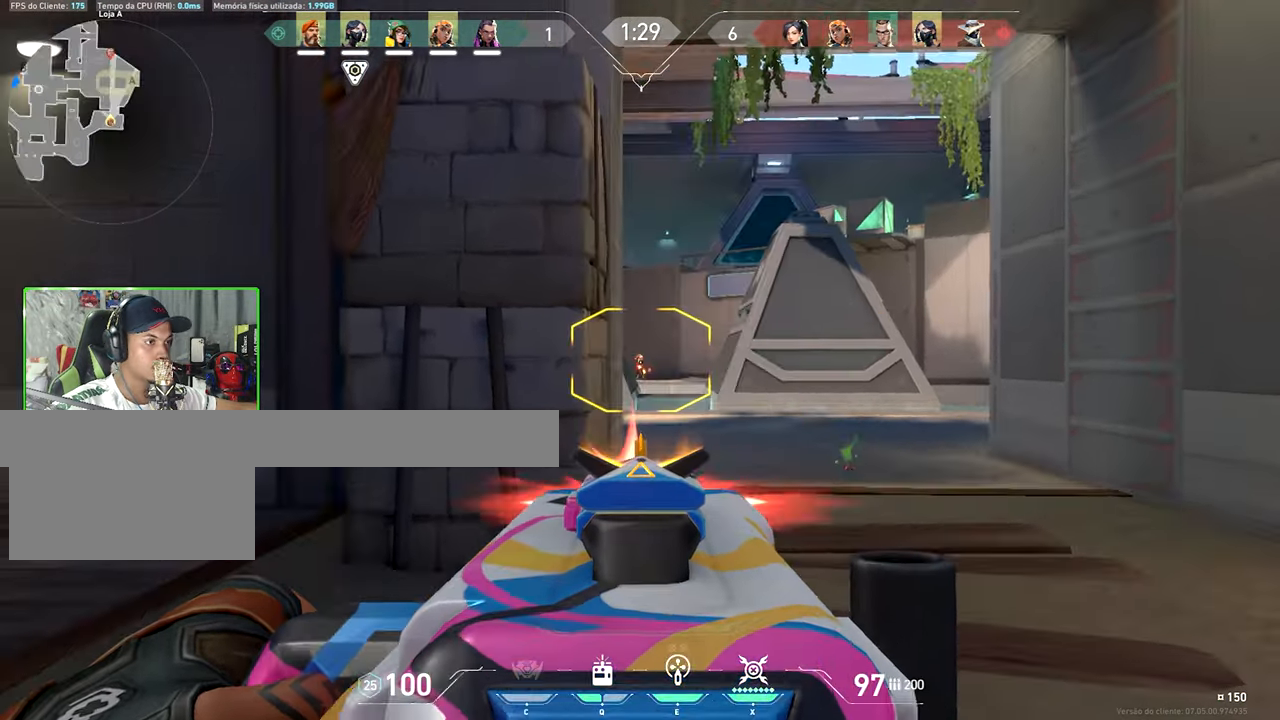
{"keys": ["a"], "mouse_move": "right", "events": [[316, "shift", "up"]]}
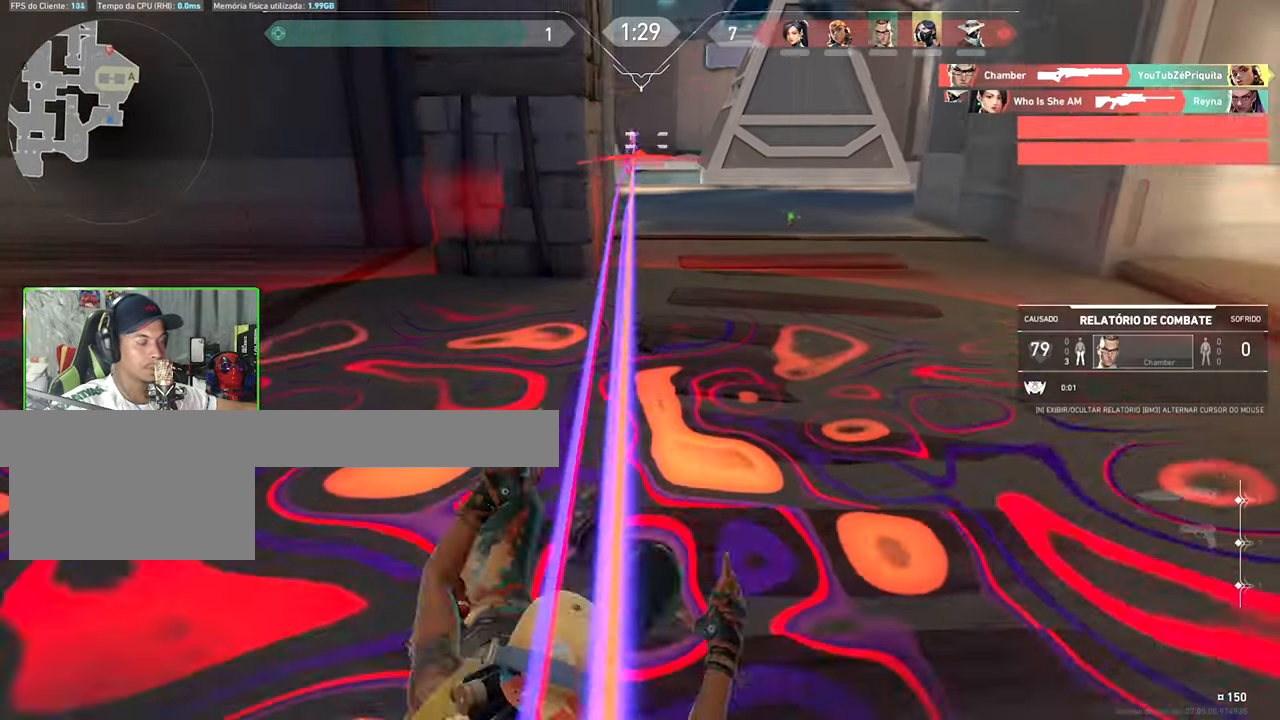
{"keys": ["caps_lock", "v"], "mouse_move": "right", "events": [[100, "a", "up"], [100, "v", "down"], [283, "caps_lock", "down"]]}
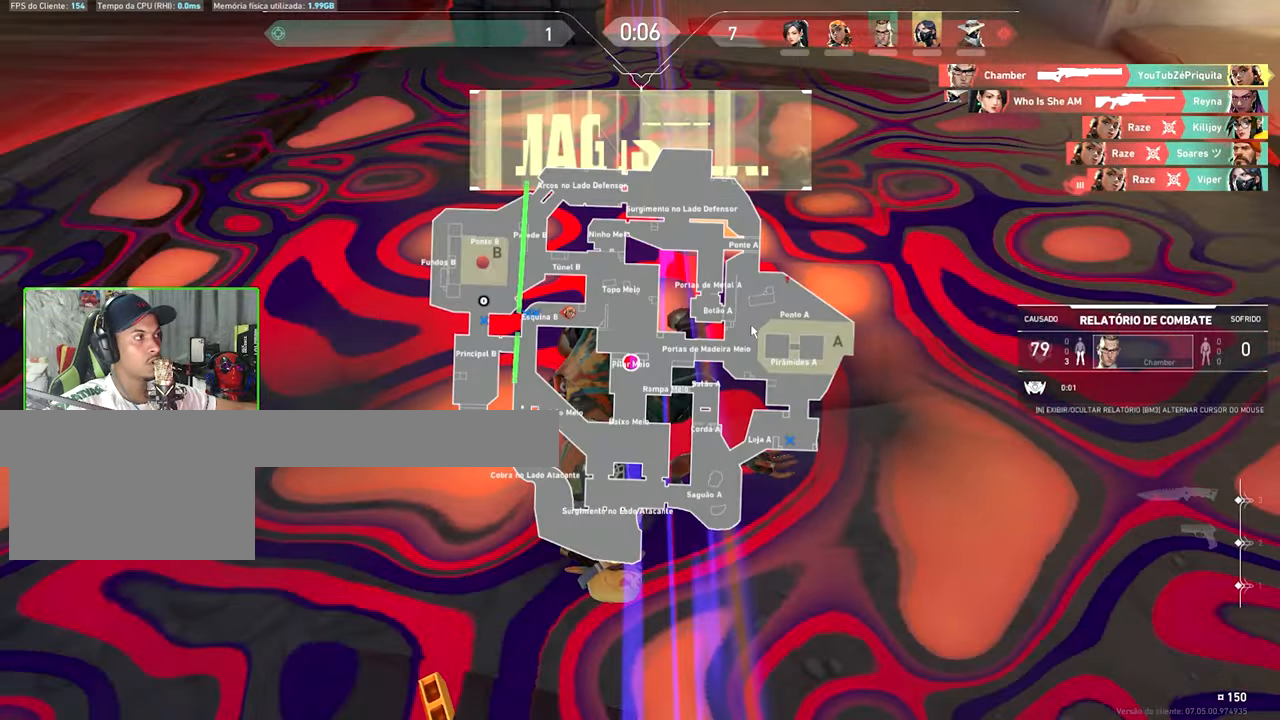
{"keys": ["caps_lock", "v"], "mouse_move": "up-left", "events": []}
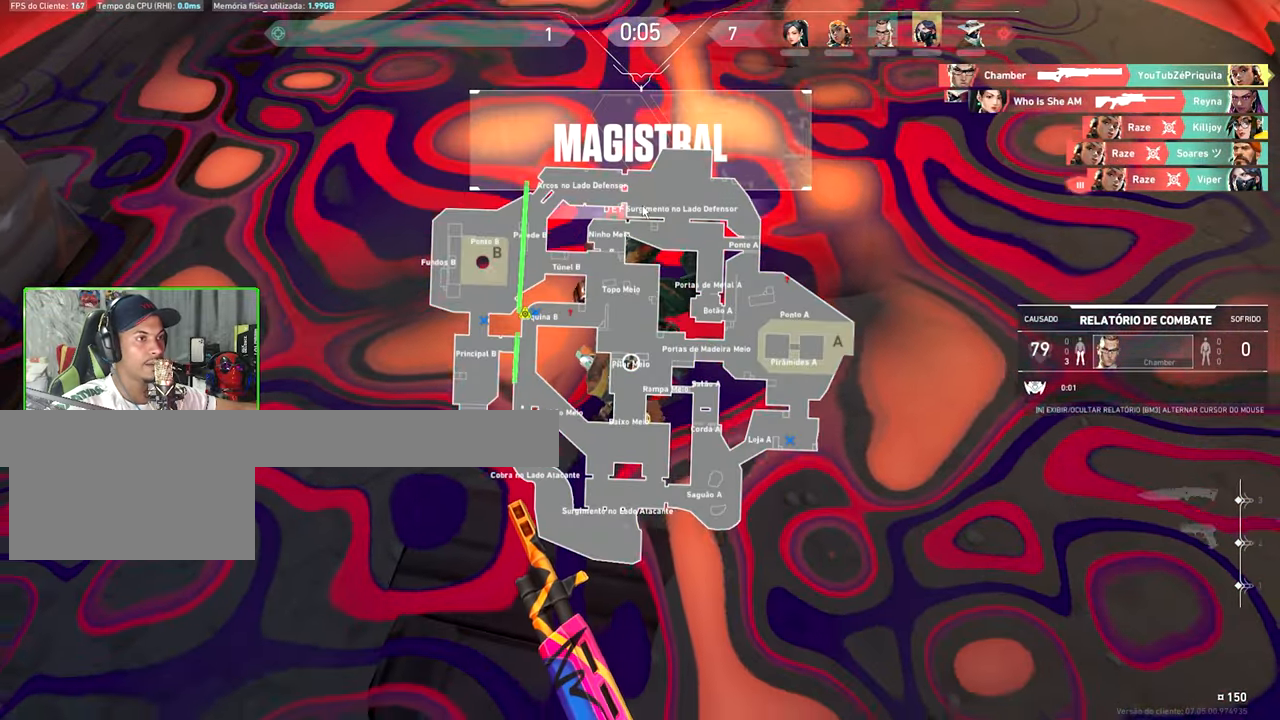
{"keys": ["caps_lock", "v"], "mouse_move": "still", "events": []}
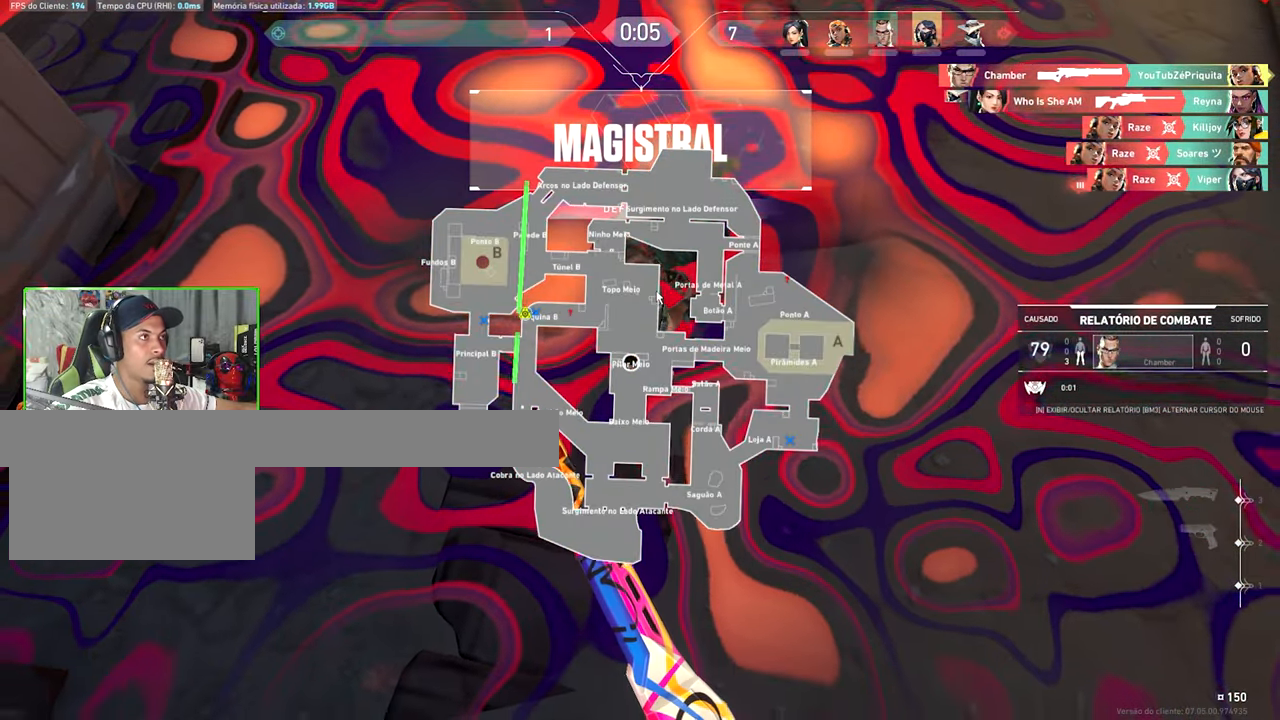
{"keys": ["v"], "mouse_move": "still", "events": [[283, "caps_lock", "up"]]}
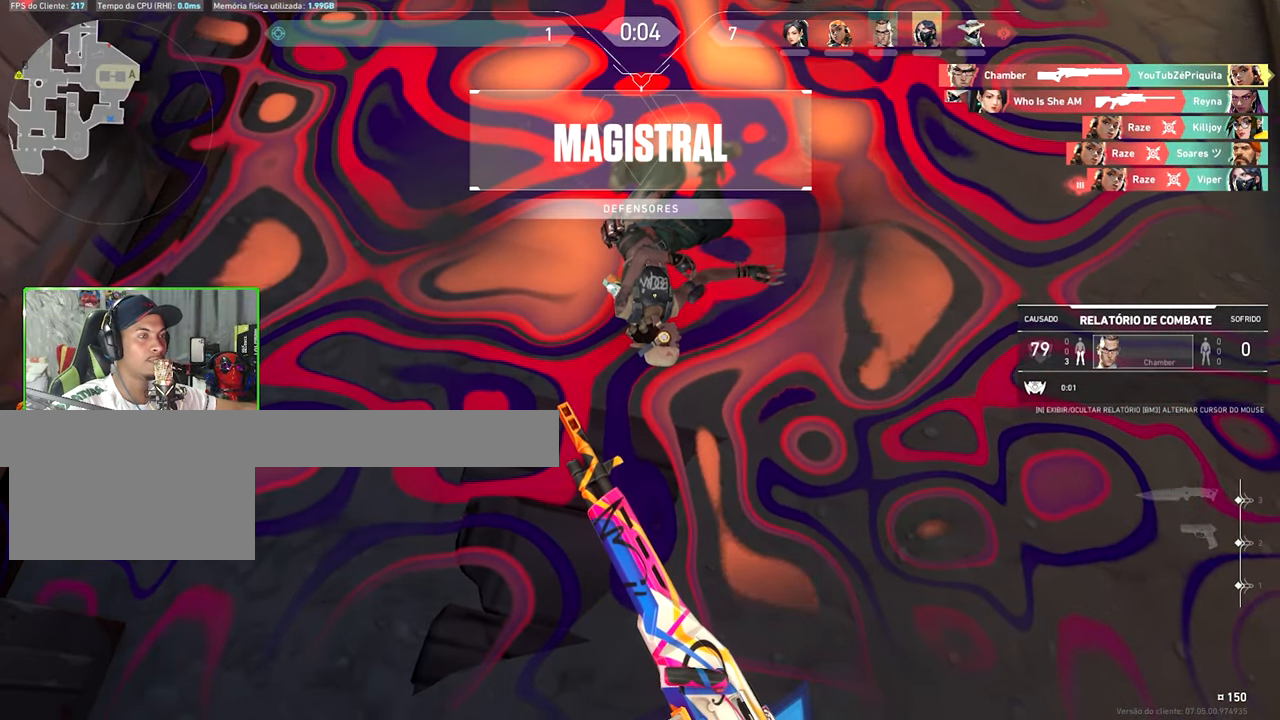
{"keys": ["v"], "mouse_move": "still", "events": []}
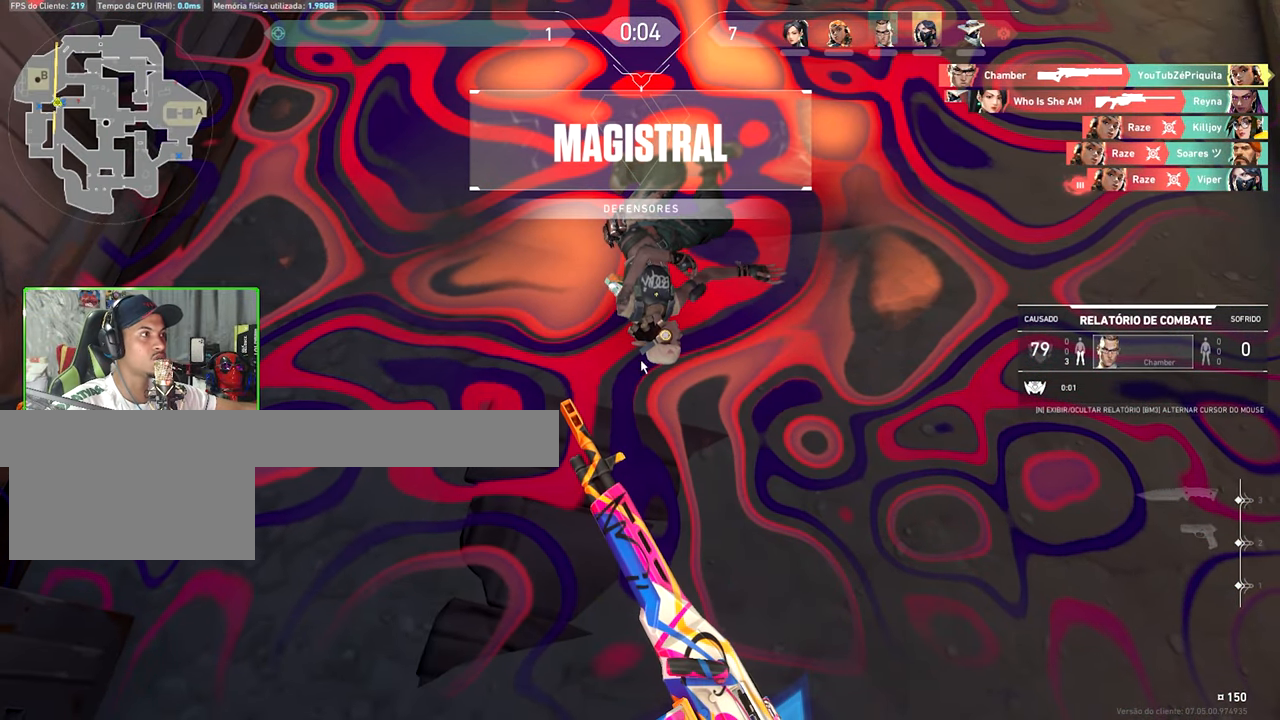
{"keys": ["v"], "mouse_move": "still", "events": []}
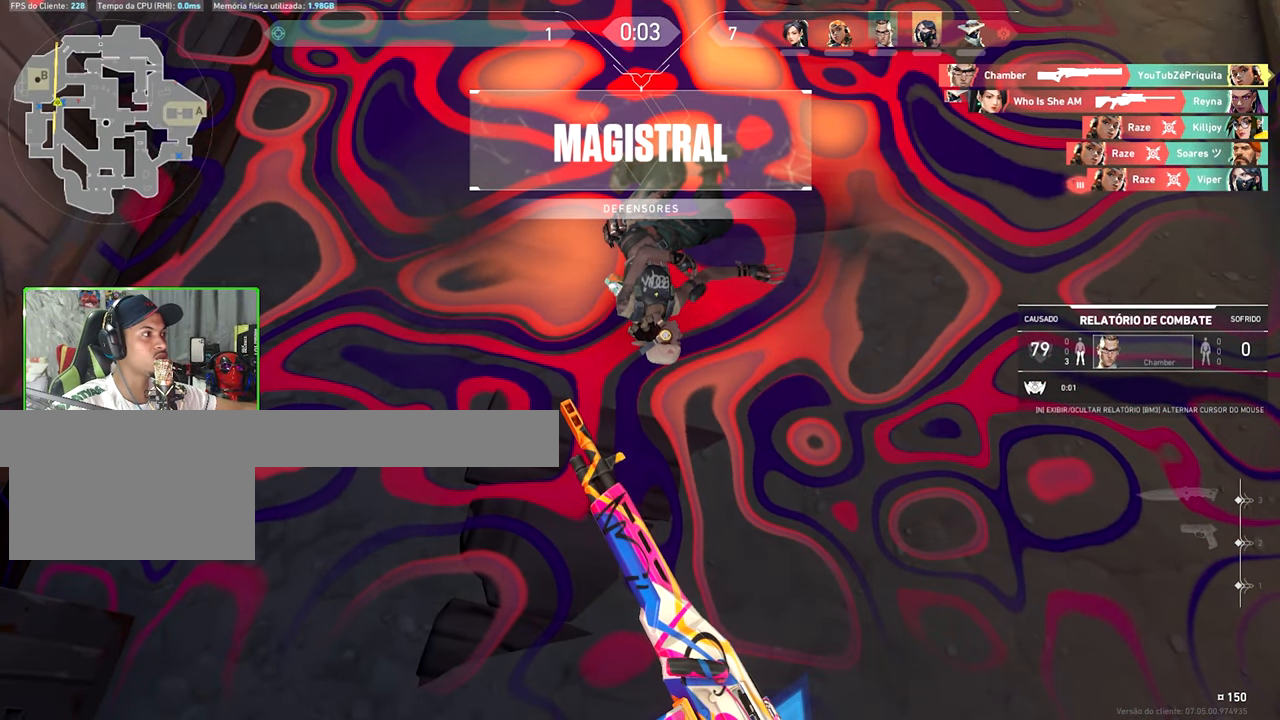
{"keys": ["v"], "mouse_move": "still", "events": []}
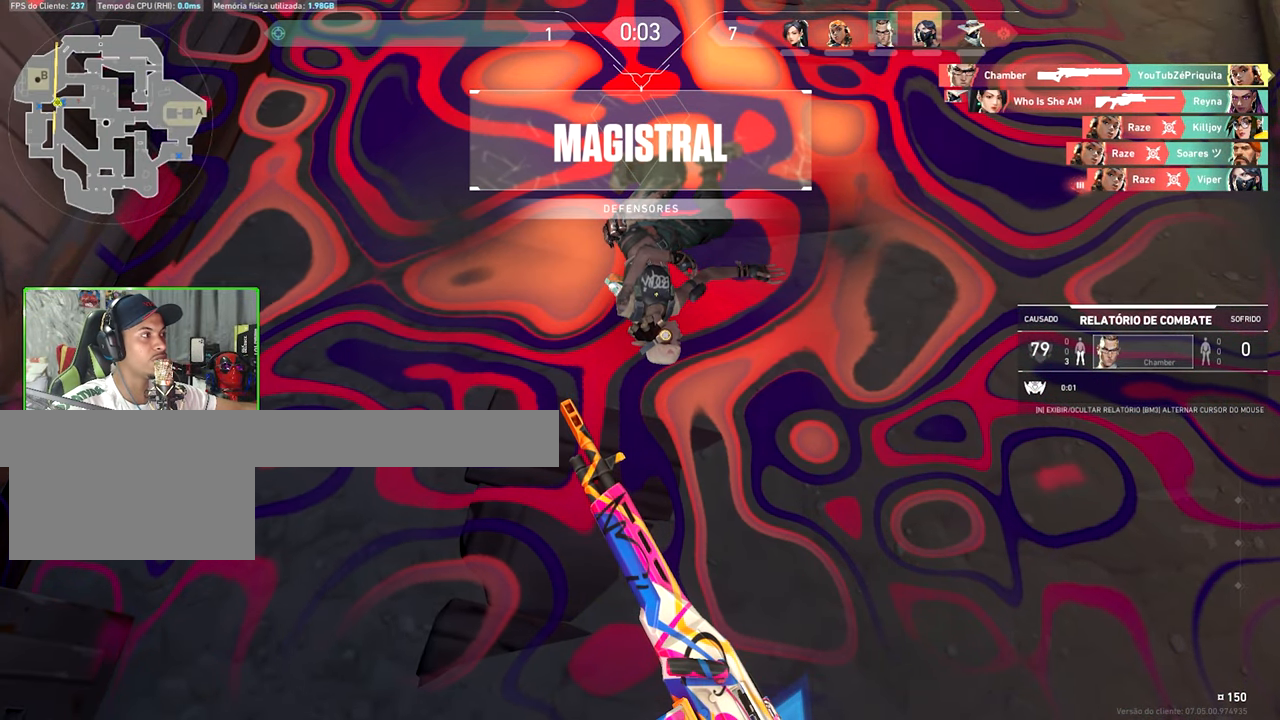
{"keys": ["v"], "mouse_move": "still", "events": []}
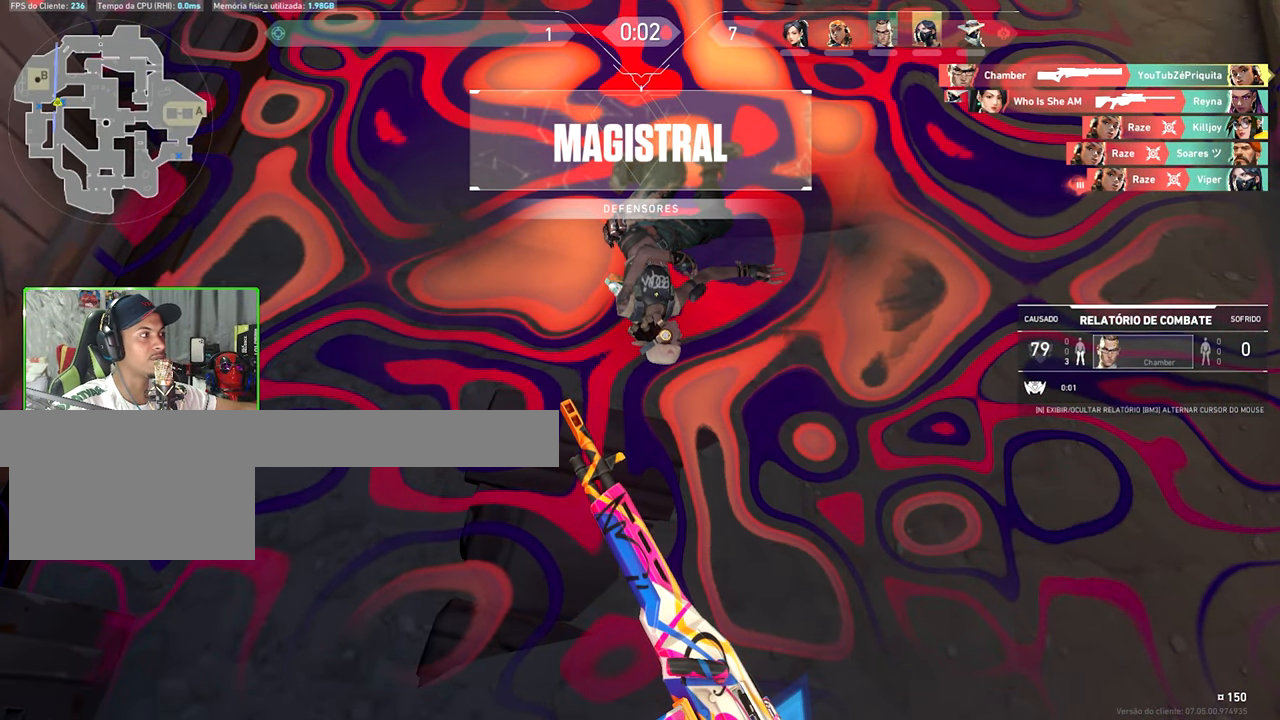
{"keys": ["v"], "mouse_move": "still", "events": []}
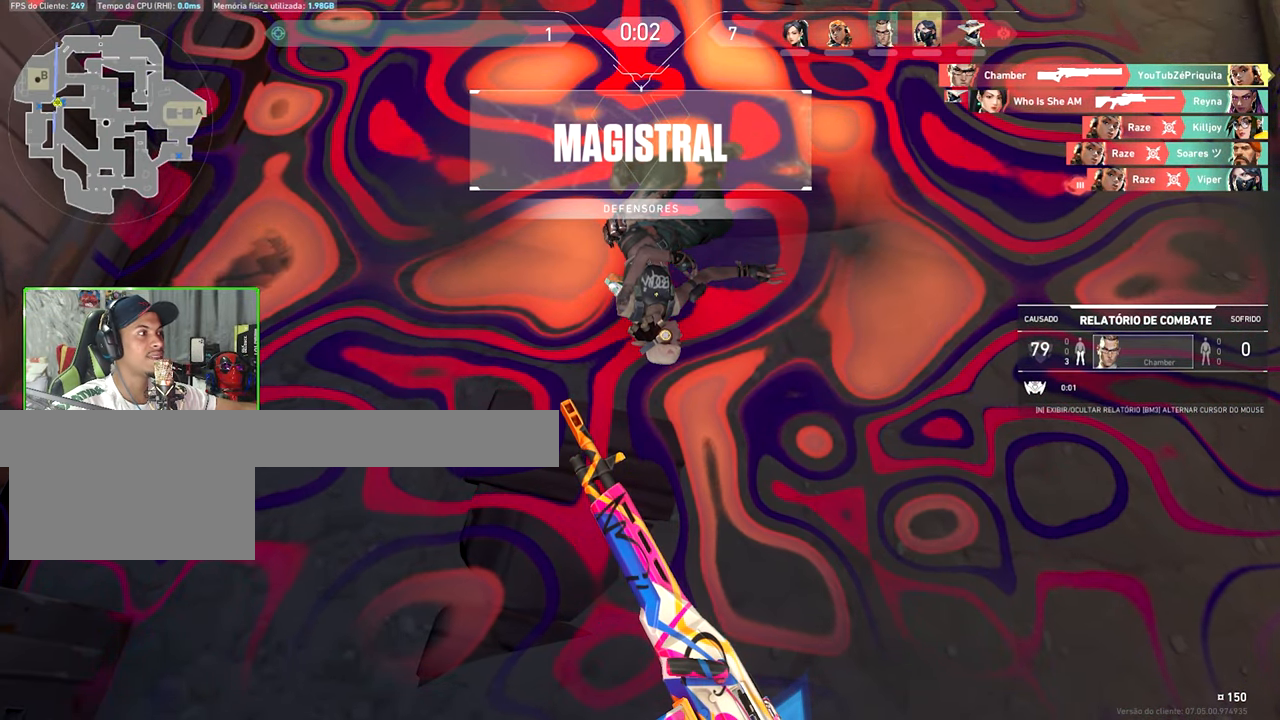
{"keys": [], "mouse_move": "still", "events": [[483, "v", "up"]]}
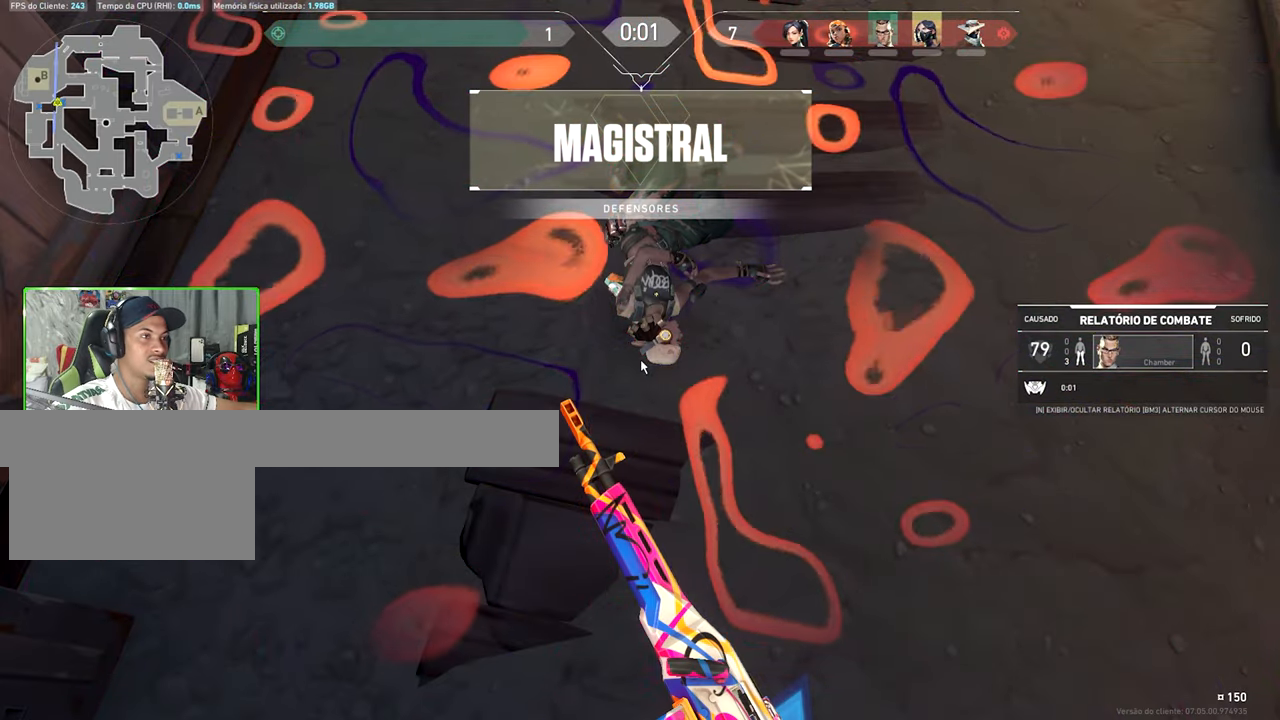
{"keys": ["tab"], "mouse_move": "still", "events": [[450, "tab", "down"]]}
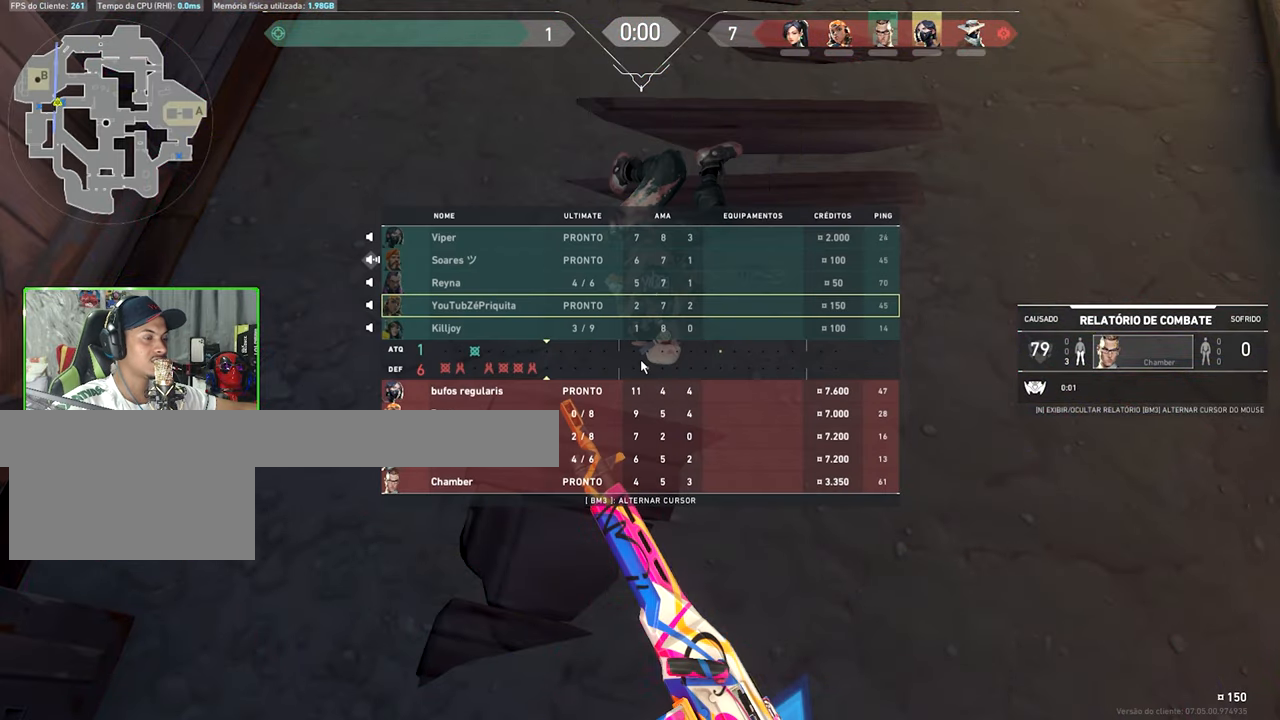
{"keys": ["tab"], "mouse_move": "still", "events": []}
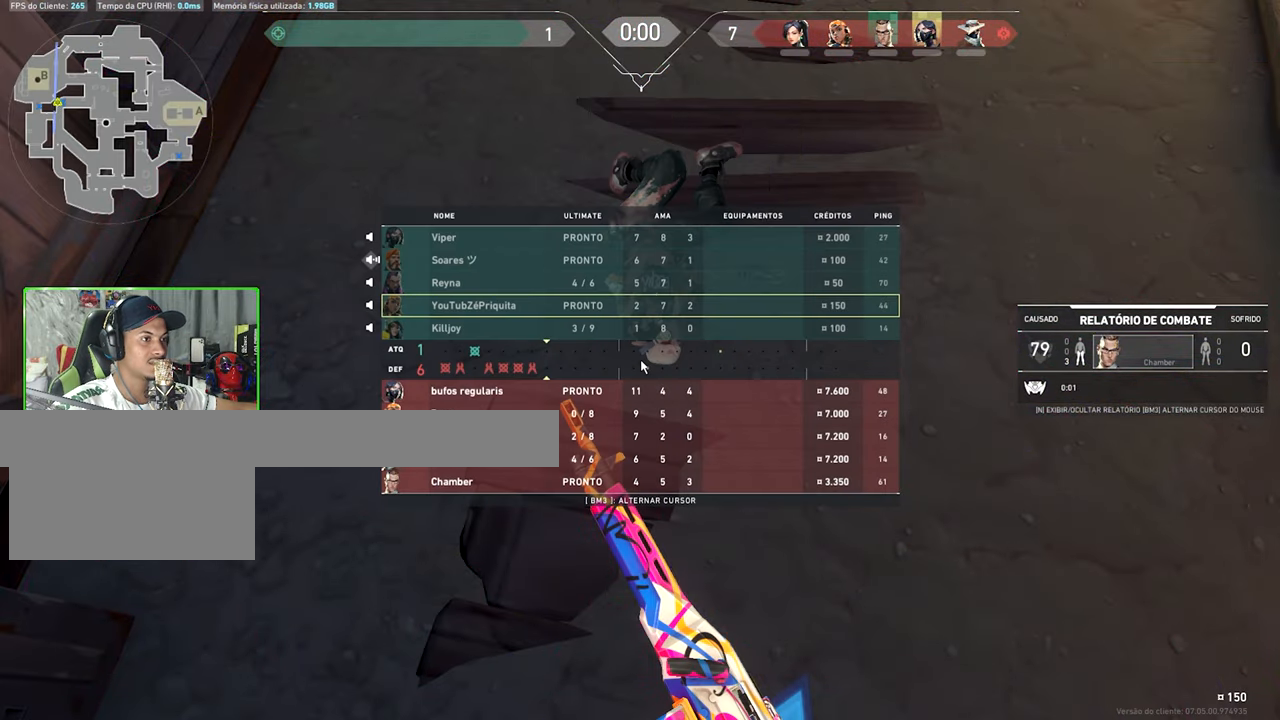
{"keys": ["tab"], "mouse_move": "still", "events": []}
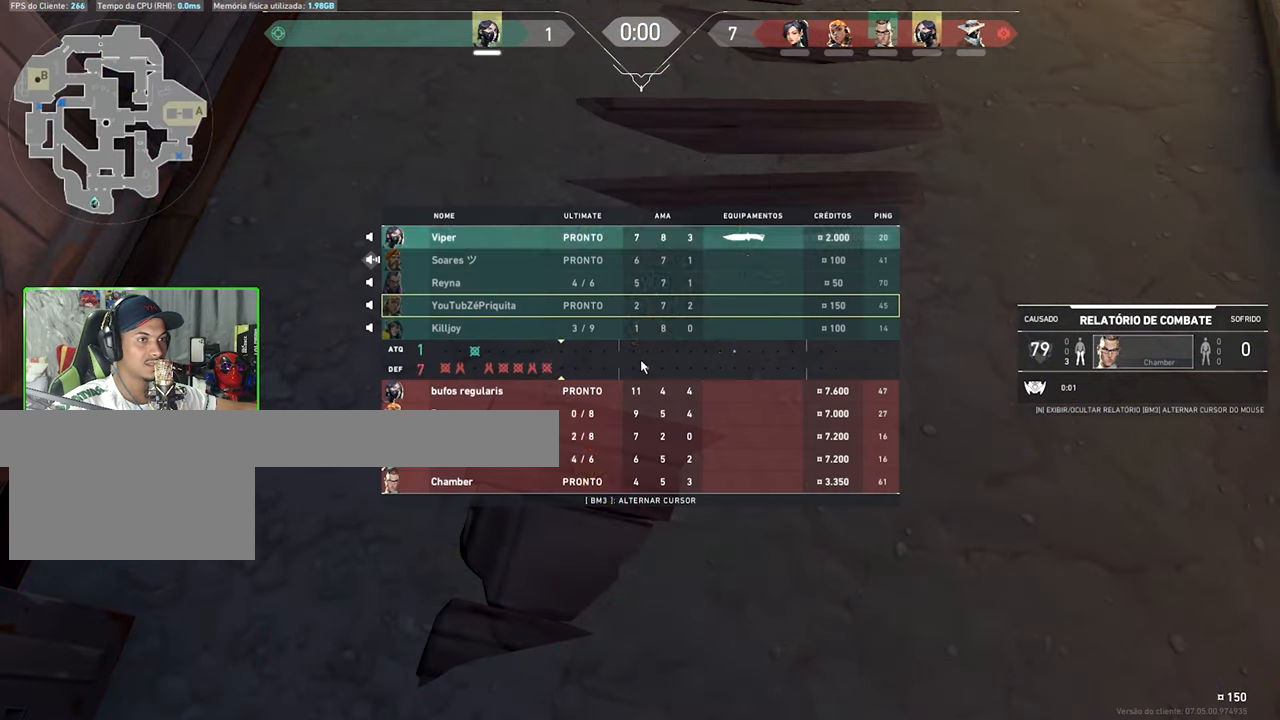
{"keys": ["tab"], "mouse_move": "still", "events": []}
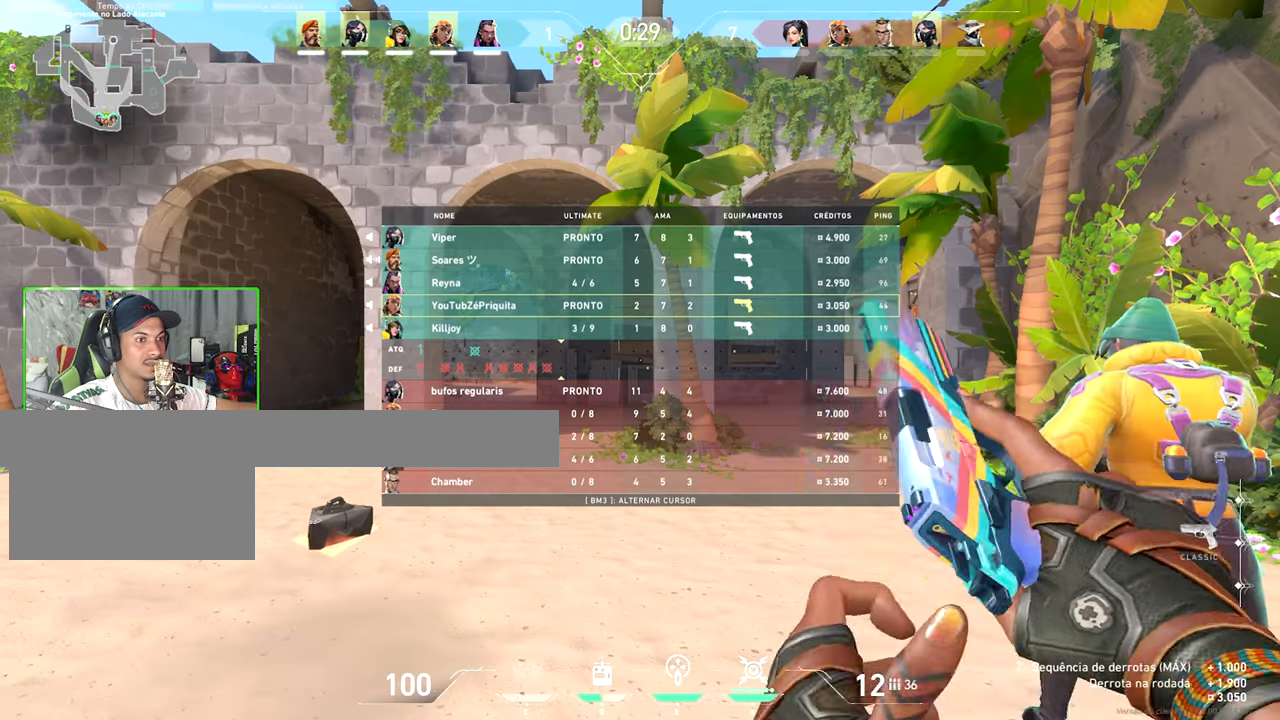
{"keys": ["tab", "v", "w"], "mouse_move": "still", "events": [[100, "v", "down"], [100, "w", "down"]]}